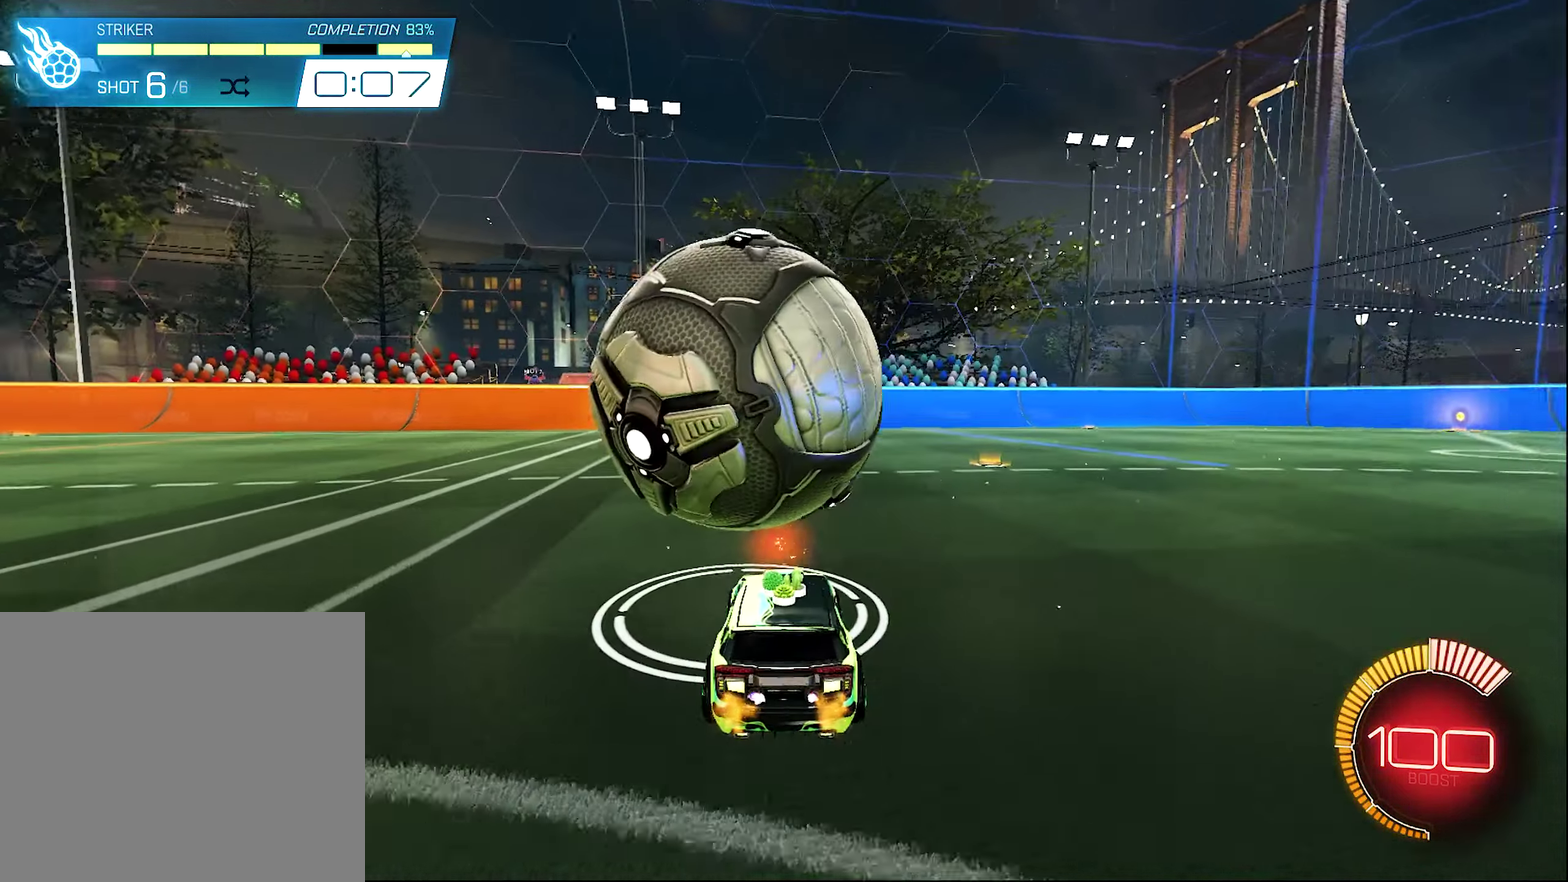
Gameplay with a controller (Xbox layout); each line is a JSON object with the inputs held at the frame after it (dt_ms = milliseconds from this image to that frame). "events" lists button and stick changes between this image and that frame as [ms after this image, input, new state], when the widget could be followed in between. This document gives stick clicks only as held states, not as events. Not read: HOME.
{"dt_ms": 300, "buttons": ["B", "R2"], "left_stick": "center", "right_stick": "center", "events": [[117, "left_stick", "center"], [133, "B", "down"]]}
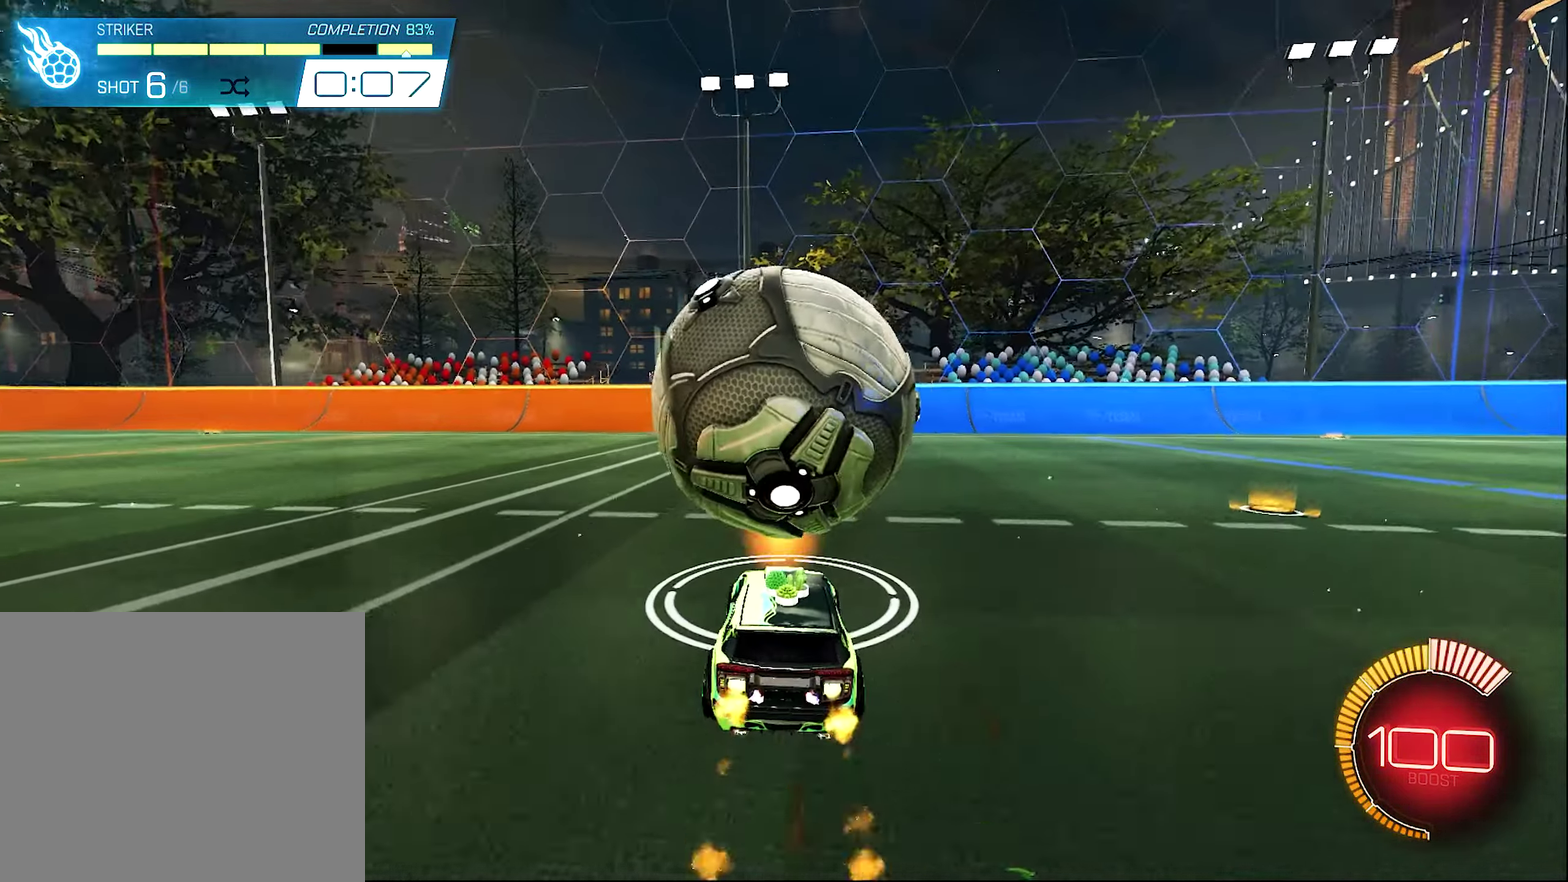
{"dt_ms": 900, "buttons": [], "left_stick": "center", "right_stick": "center", "events": [[67, "left_stick", "right"], [150, "B", "up"], [150, "left_stick", "center"], [233, "Y", "down"], [333, "Y", "up"], [400, "R2", "up"], [817, "left_stick", "left"], [900, "left_stick", "center"]]}
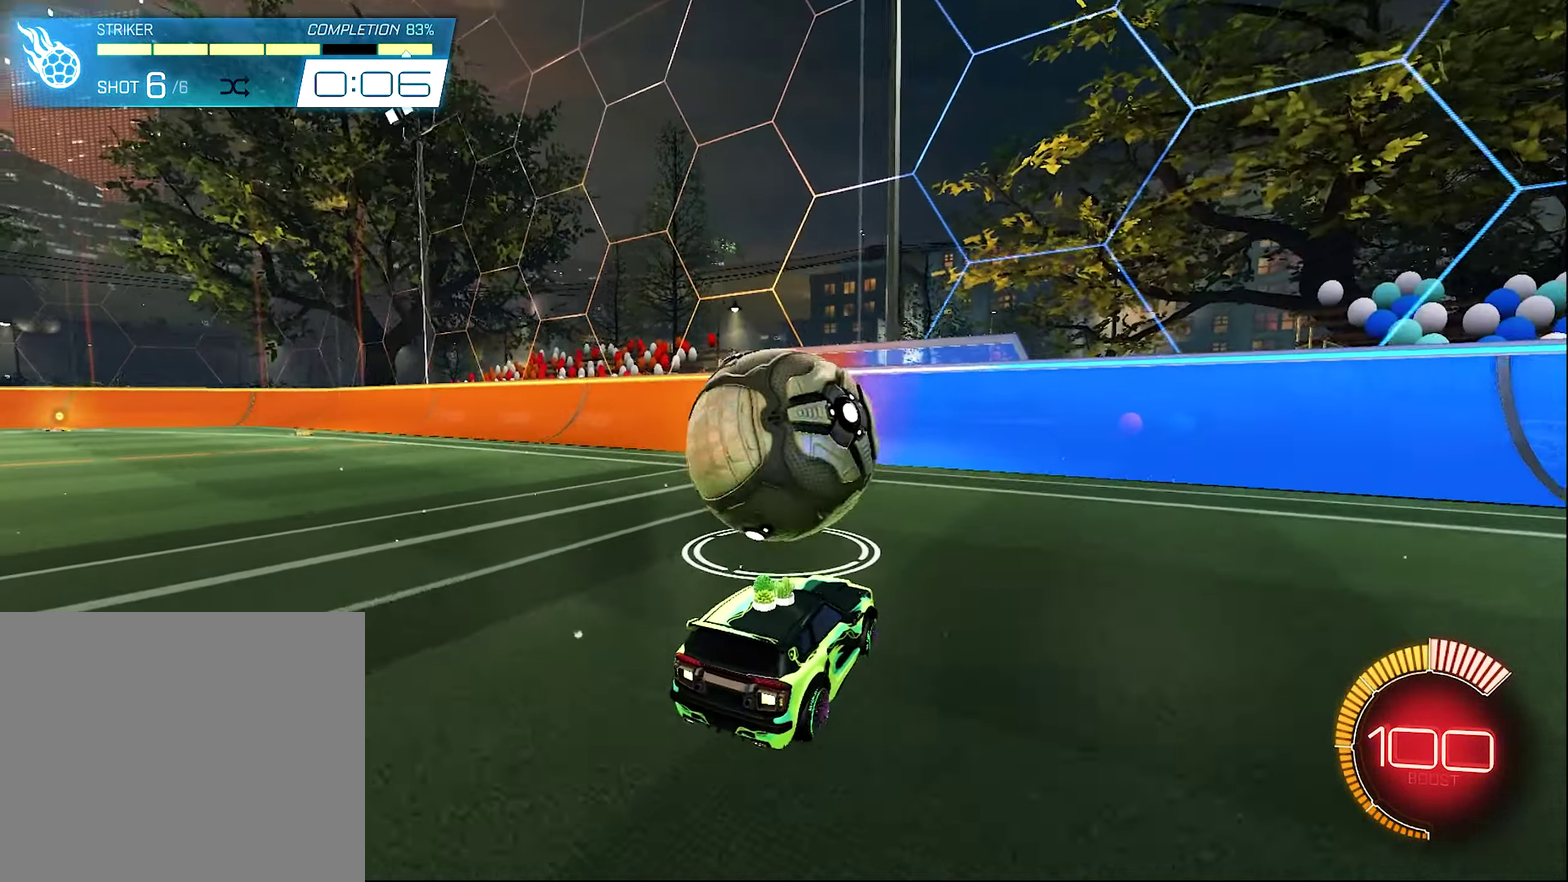
{"dt_ms": 300, "buttons": ["R2"], "left_stick": "center", "right_stick": "center", "events": [[300, "R2", "down"]]}
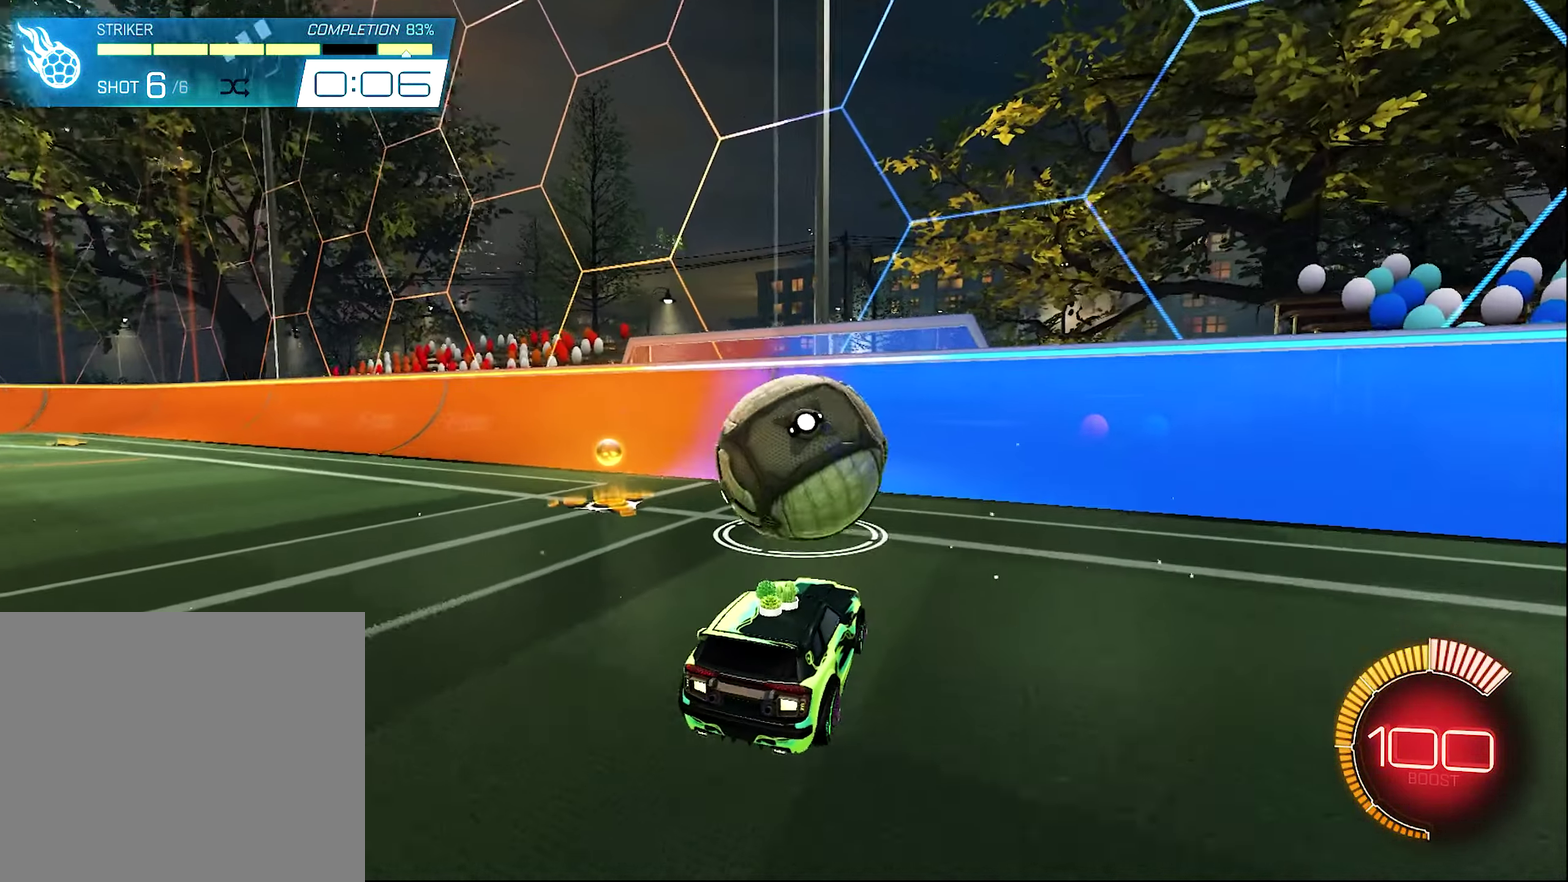
{"dt_ms": 600, "buttons": ["B", "R2"], "left_stick": "center", "right_stick": "center", "events": [[500, "B", "down"]]}
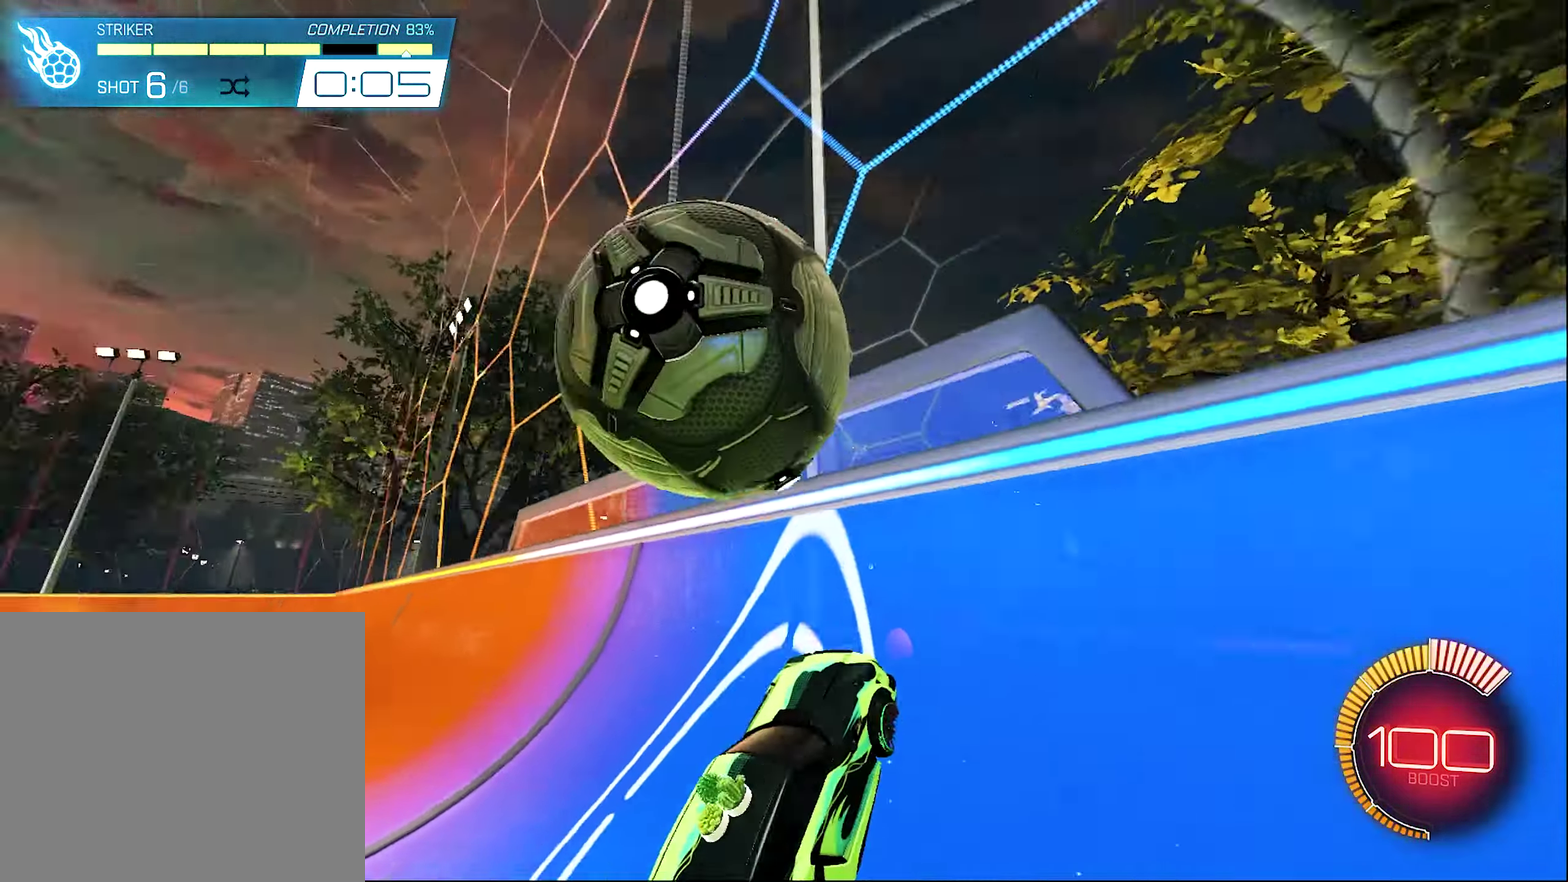
{"dt_ms": 400, "buttons": ["L1"], "left_stick": "center", "right_stick": "center", "events": [[100, "left_stick", "up-left"], [133, "B", "up"], [133, "L2", "down"], [200, "R2", "up"], [233, "A", "down"], [233, "L1", "down"], [267, "L2", "up"], [267, "left_stick", "center"], [367, "A", "up"]]}
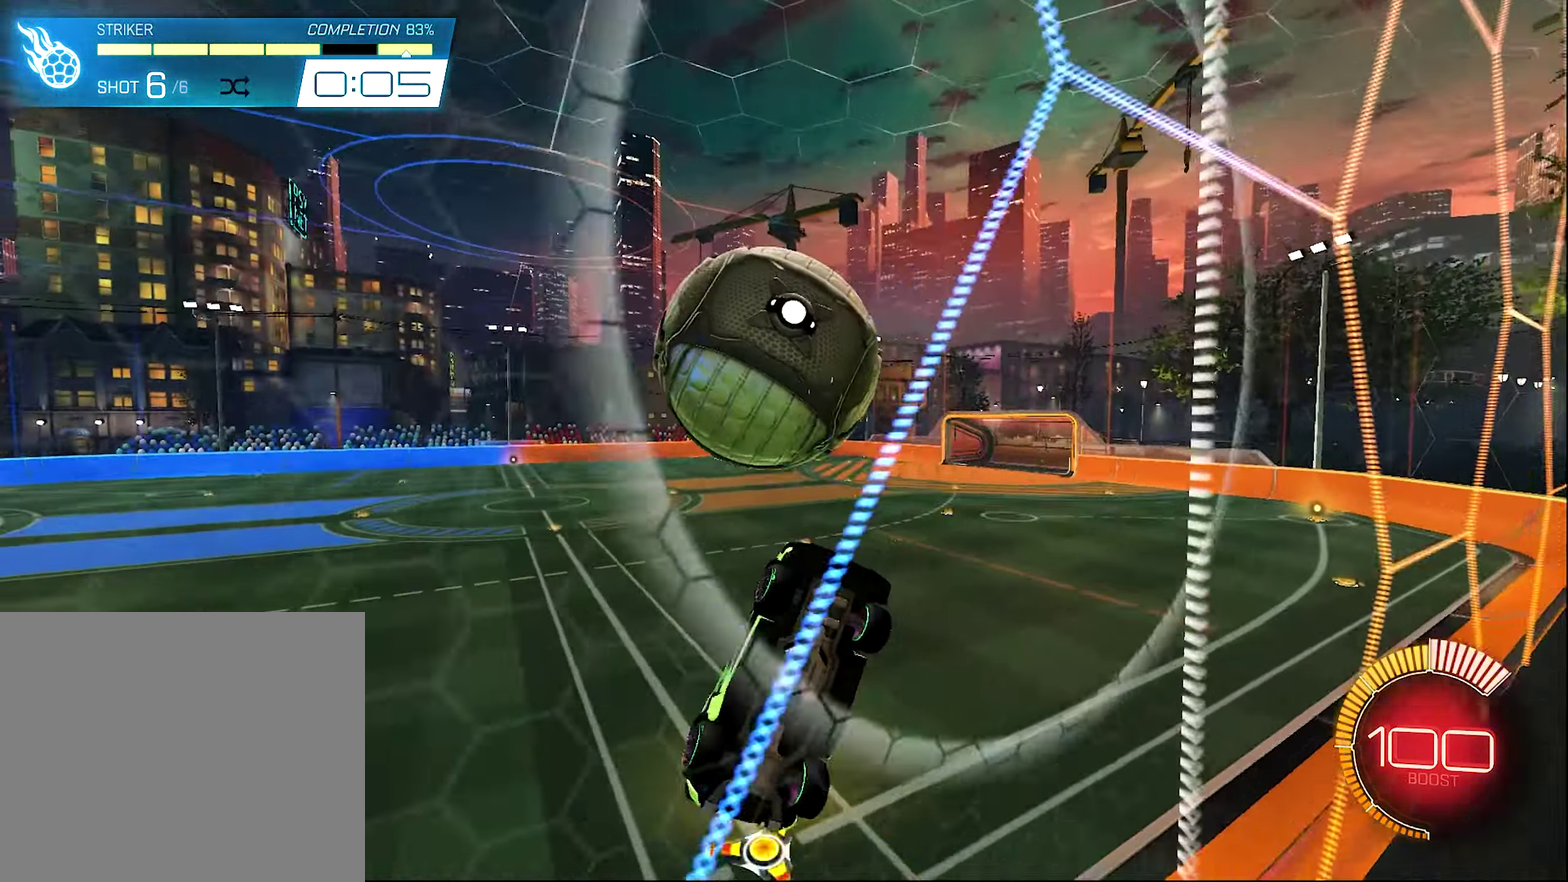
{"dt_ms": 600, "buttons": ["B", "L1", "R2"], "left_stick": "left", "right_stick": "center"}
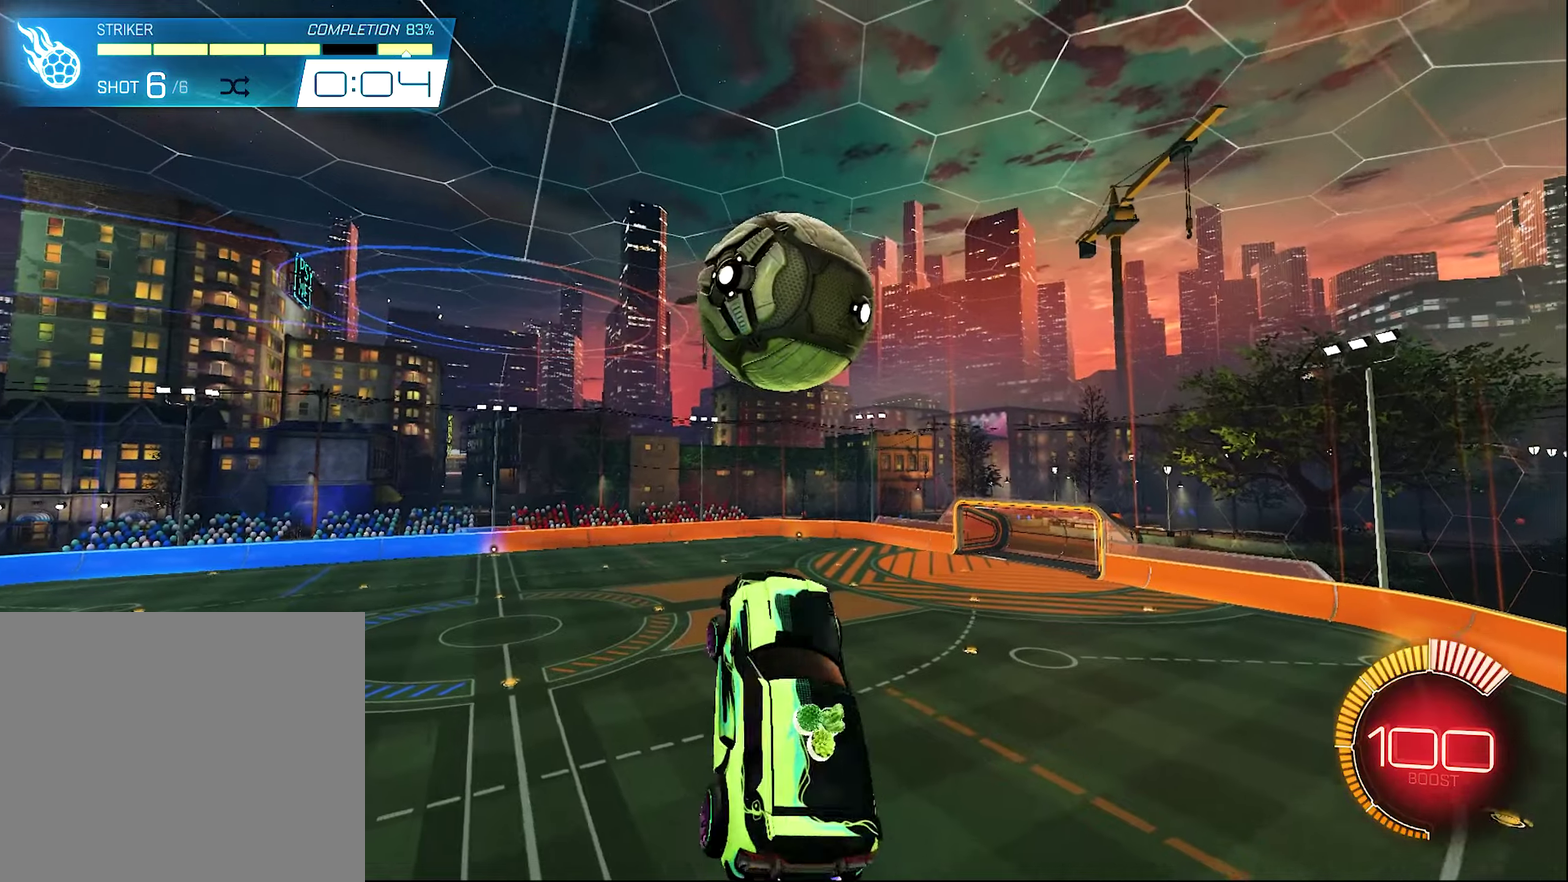
{"dt_ms": 400, "buttons": ["L1", "R2"], "left_stick": "right", "right_stick": "center"}
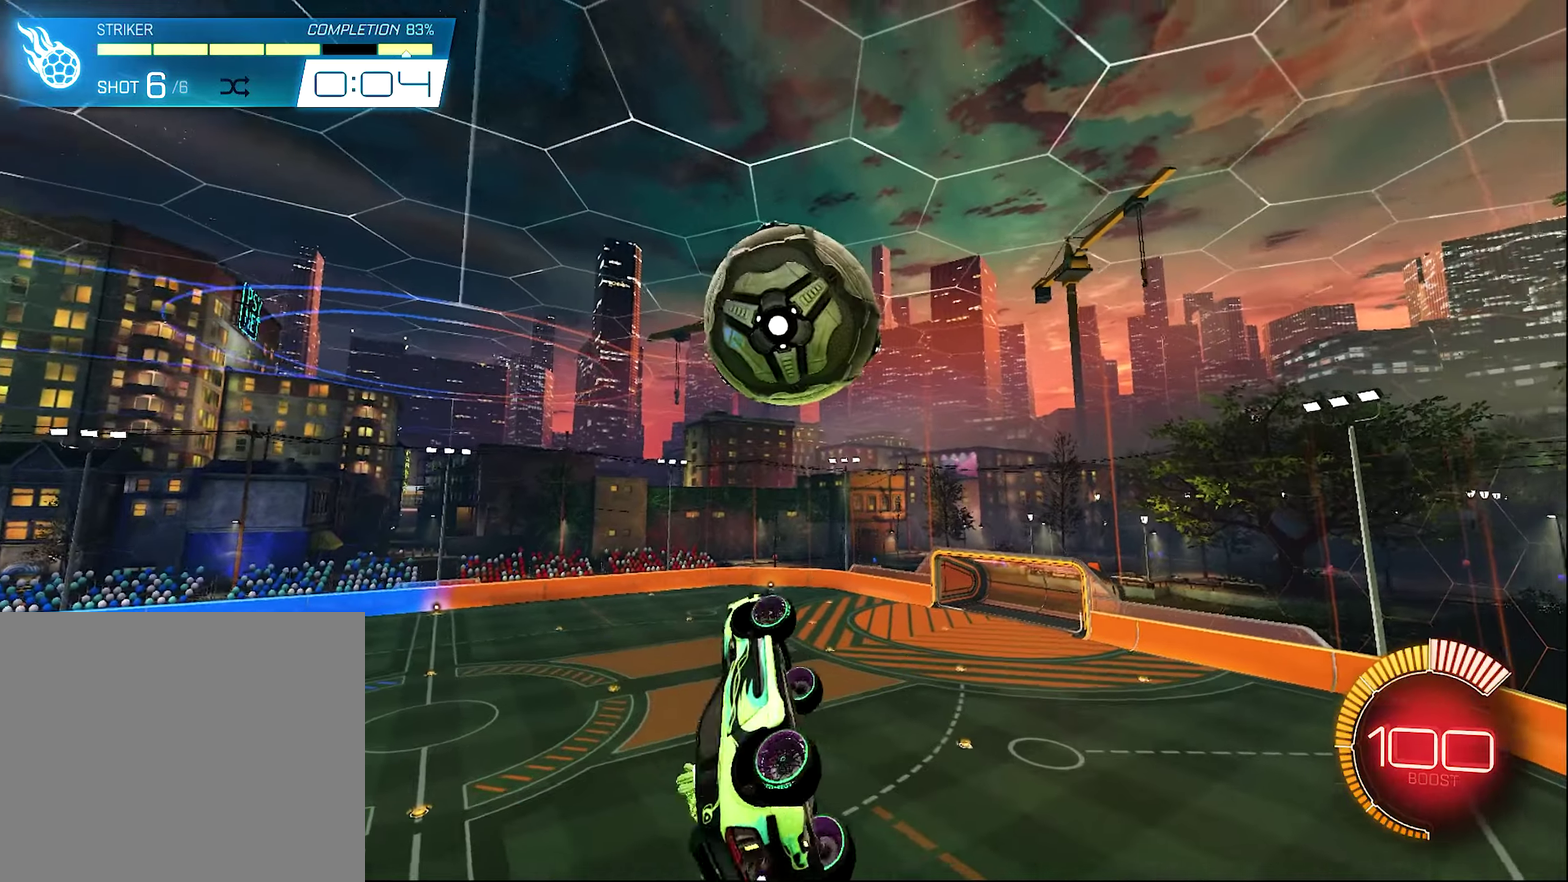
{"dt_ms": 500, "buttons": ["B", "R2"], "left_stick": "down", "right_stick": "center", "events": [[67, "L1", "up"], [67, "left_stick", "up"], [117, "B", "down"], [233, "B", "up"], [300, "B", "down"], [300, "left_stick", "center"], [467, "left_stick", "down"]]}
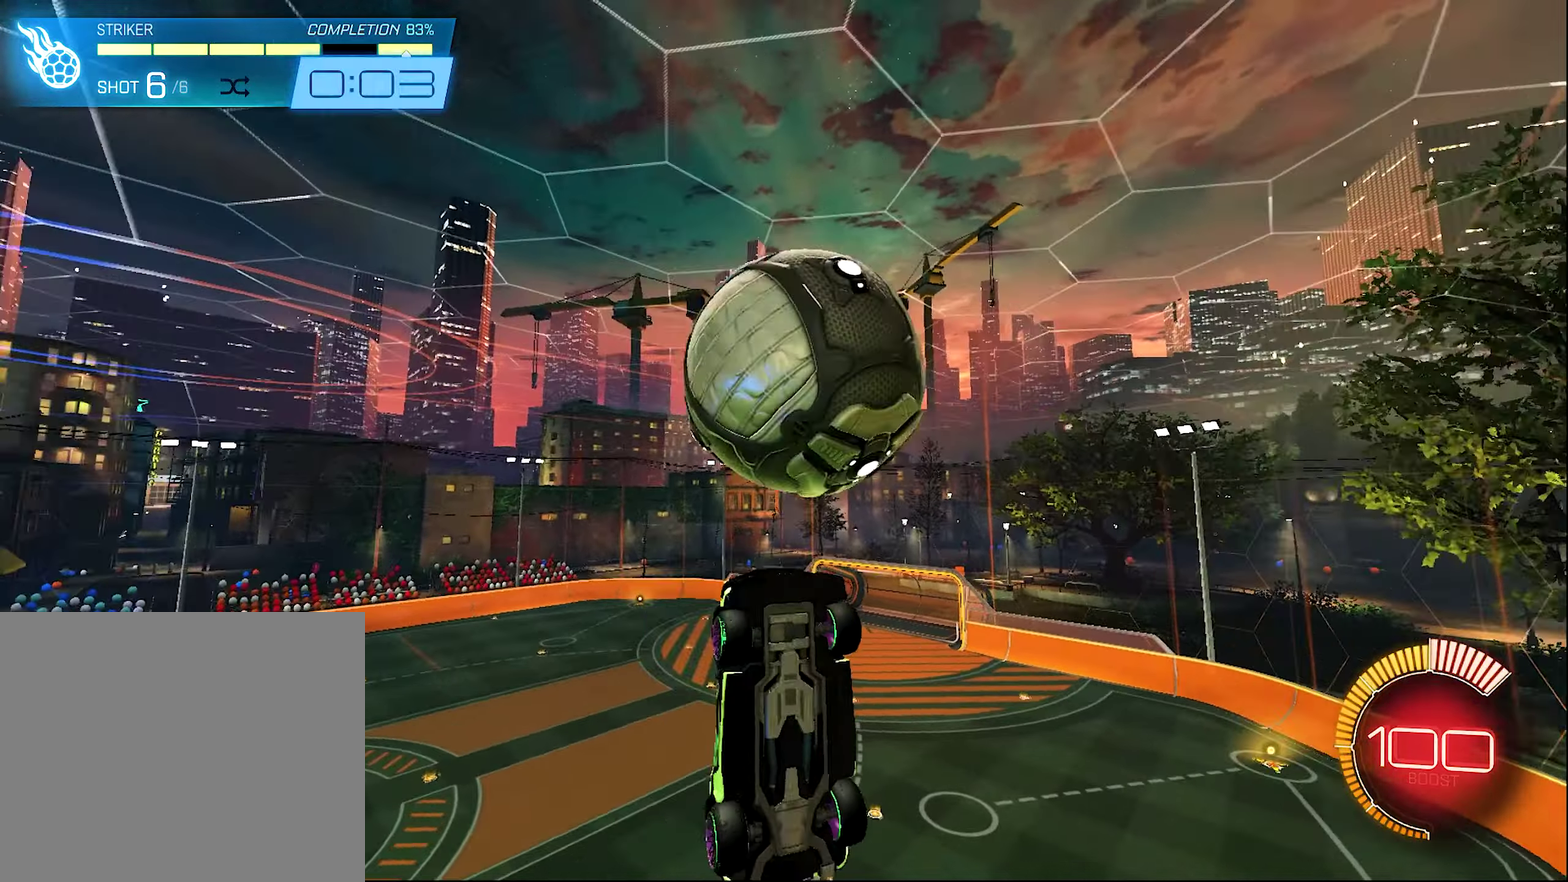
{"dt_ms": 500, "buttons": ["L1", "R2"], "left_stick": "right", "right_stick": "center", "events": [[133, "B", "up"], [200, "L1", "down"], [333, "left_stick", "center"], [500, "left_stick", "right"]]}
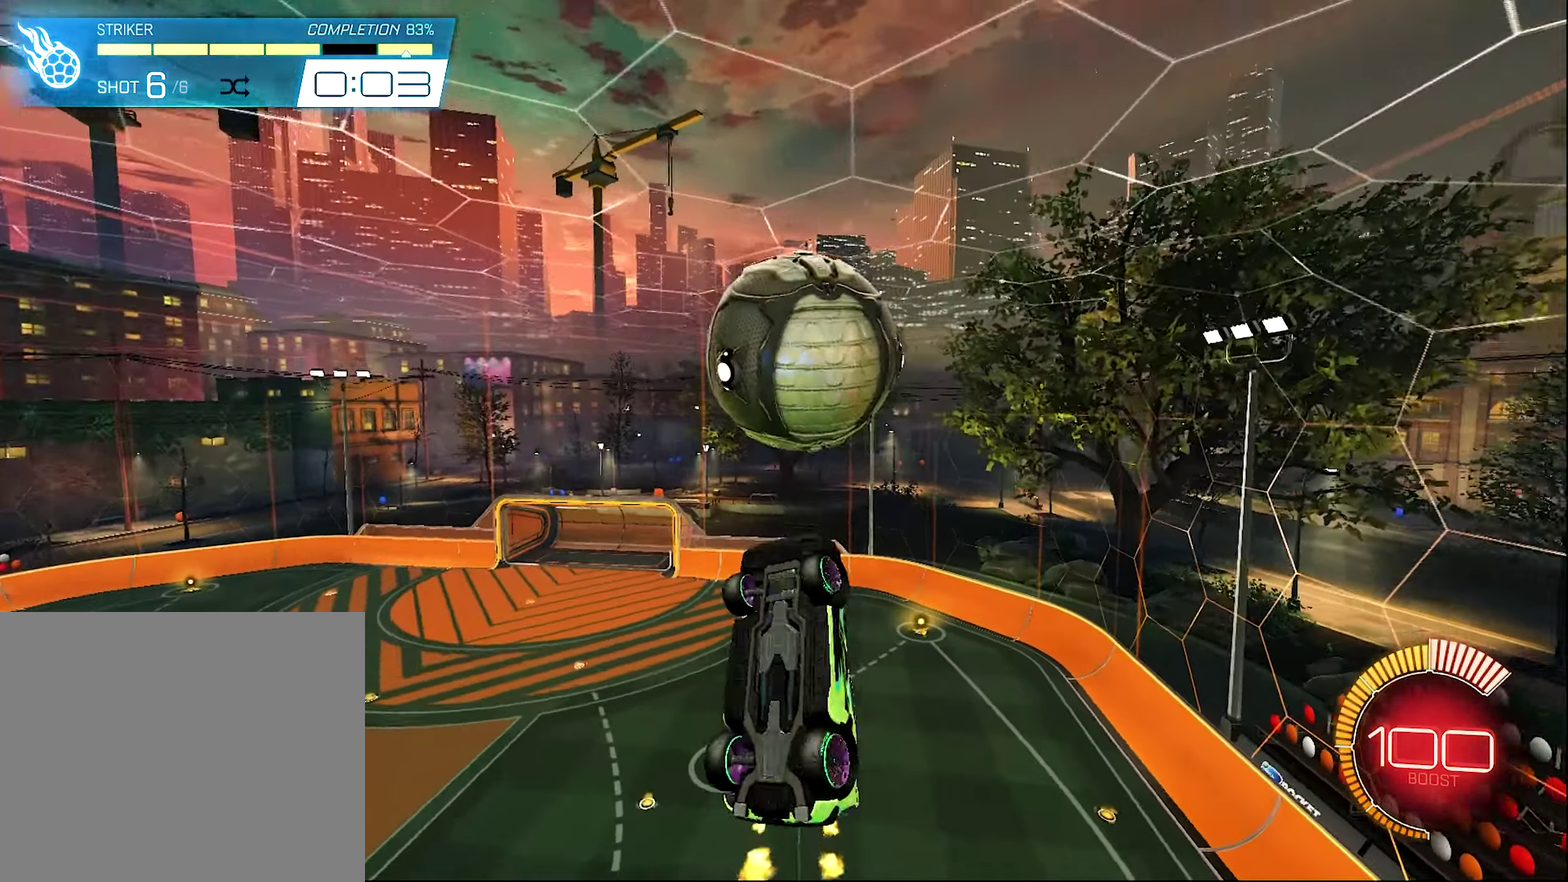
{"dt_ms": 500, "buttons": ["L1", "R2"], "left_stick": "up-right", "right_stick": "center", "events": [[117, "left_stick", "up-right"], [167, "left_stick", "up"], [200, "B", "down"], [333, "left_stick", "right"], [450, "B", "up"], [467, "left_stick", "up-right"]]}
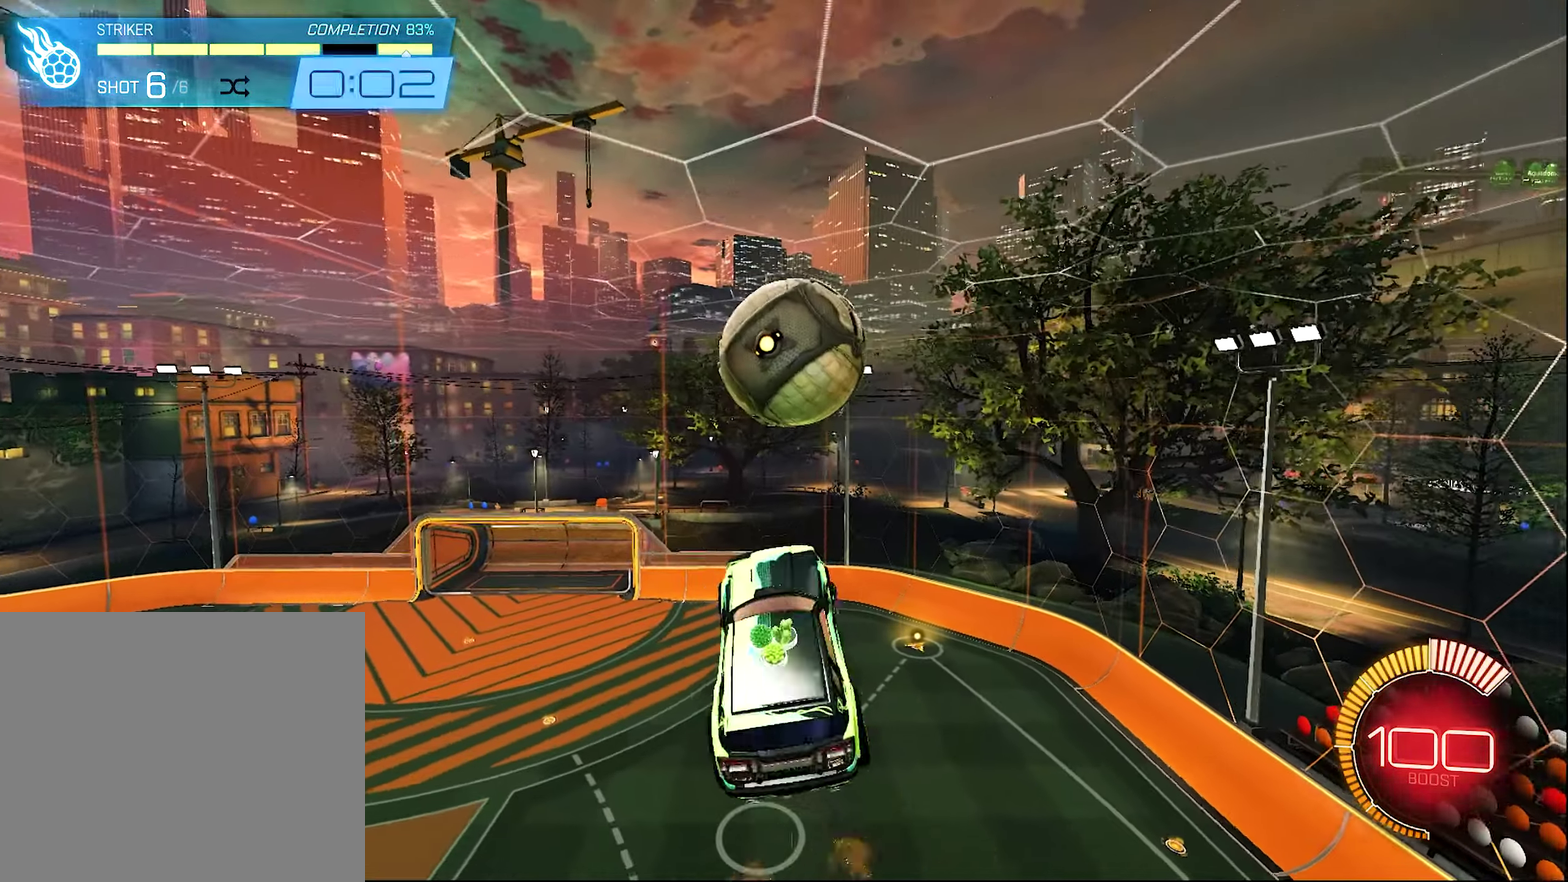
{"dt_ms": 500, "buttons": ["B", "L1", "R2"], "left_stick": "down-left", "right_stick": "center", "events": [[33, "B", "down"], [67, "left_stick", "up"], [133, "left_stick", "center"], [300, "left_stick", "down-left"], [400, "B", "up"], [467, "B", "down"]]}
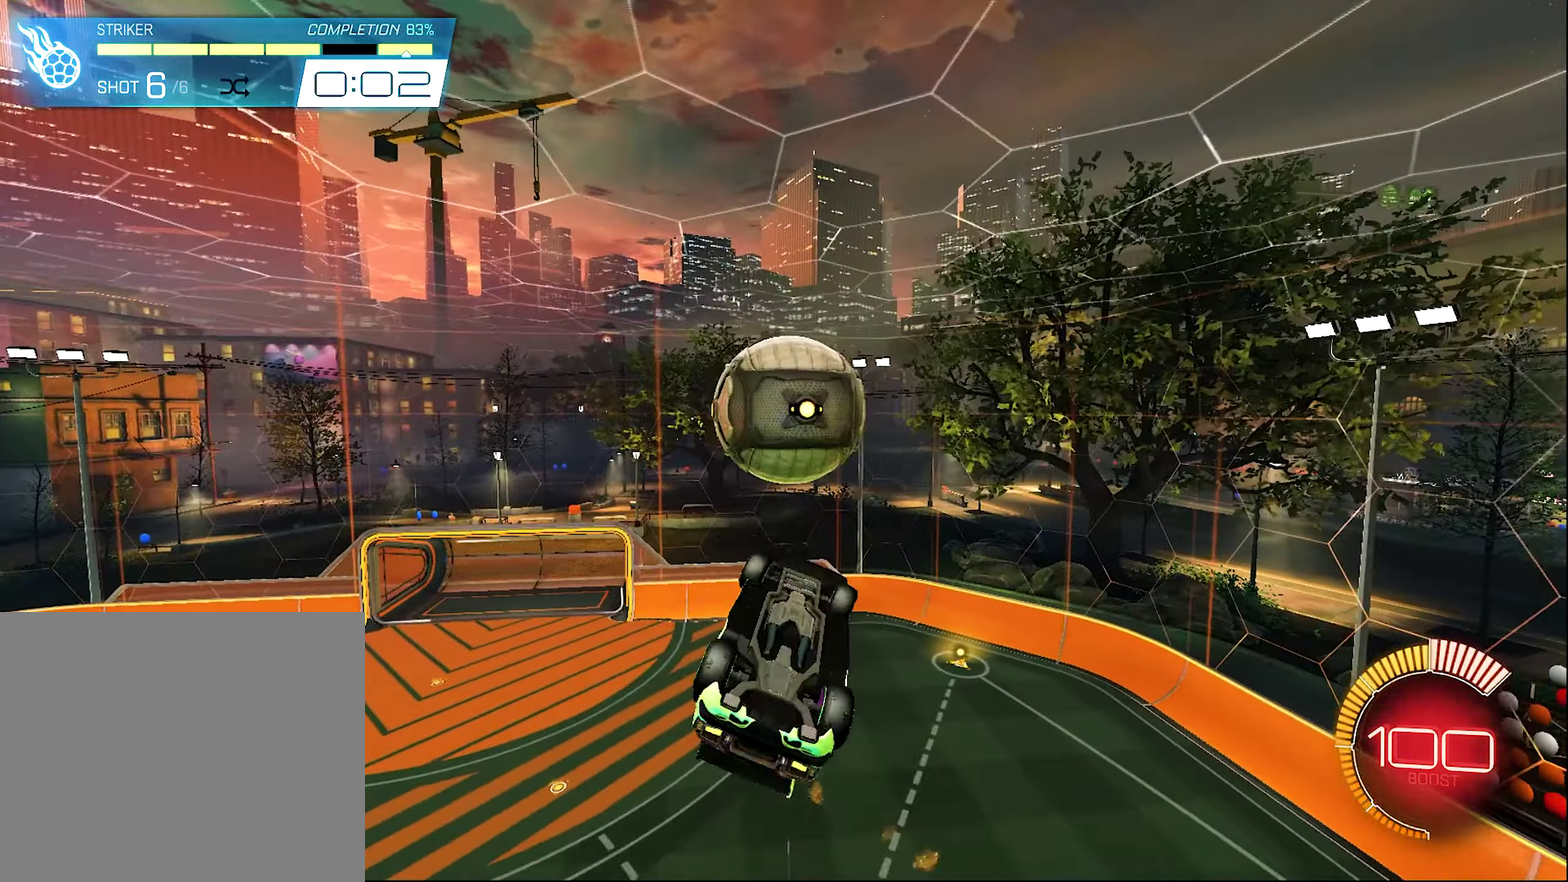
{"dt_ms": 400, "buttons": ["B", "R2"], "left_stick": "up-right", "right_stick": "center", "events": [[33, "L1", "up"], [167, "left_stick", "center"], [300, "left_stick", "up-right"]]}
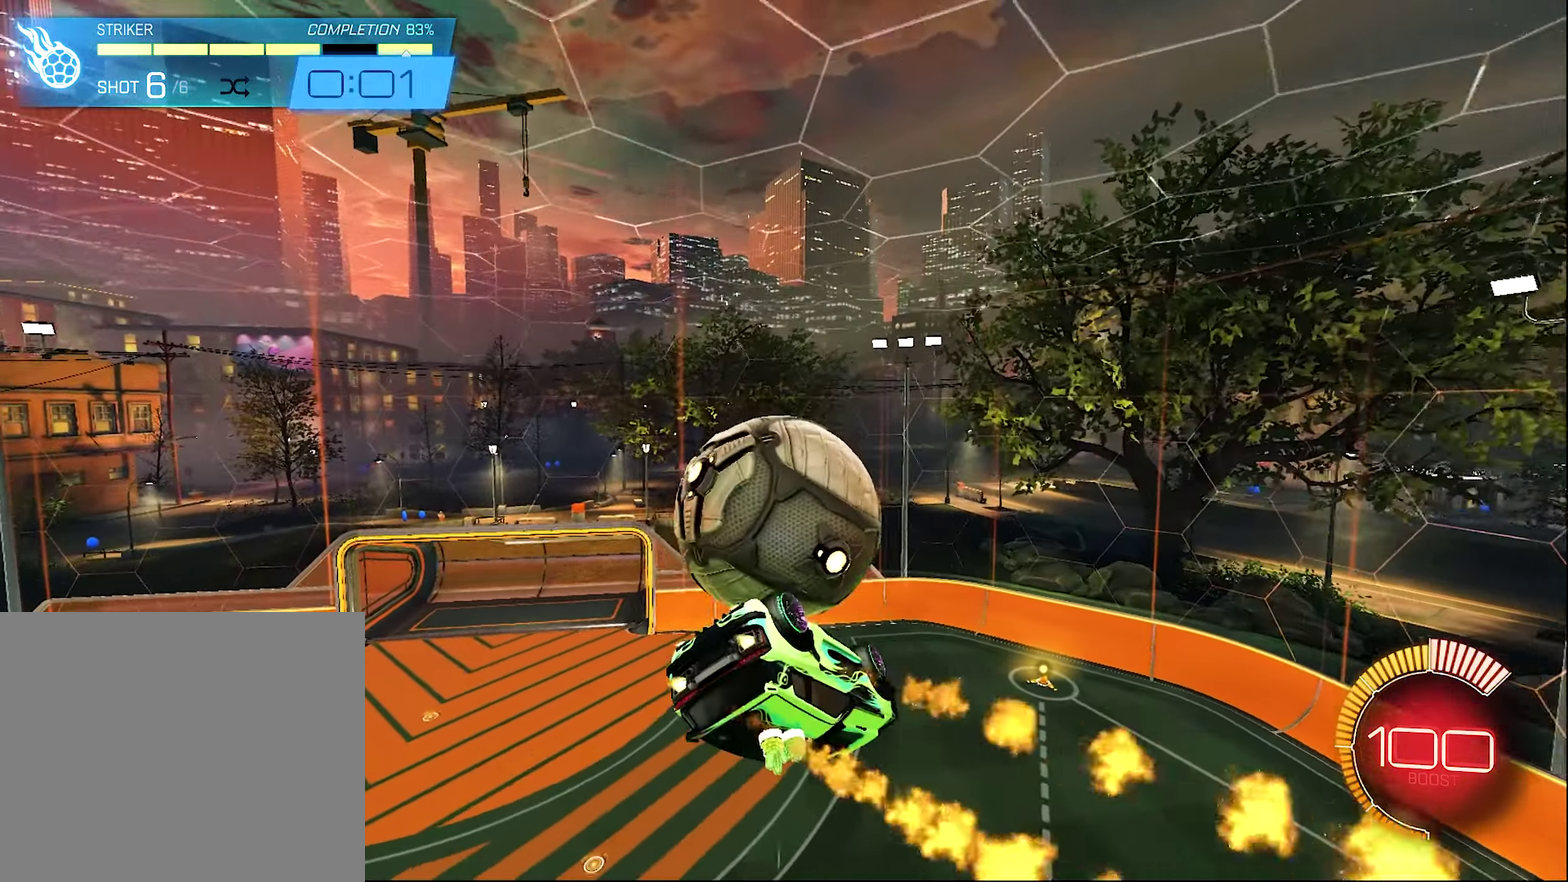
{"dt_ms": 600, "buttons": ["A", "L1", "R2"], "left_stick": "up-left", "right_stick": "center", "events": [[50, "B", "up"], [50, "left_stick", "up"], [133, "L1", "down"], [267, "A", "down"], [300, "left_stick", "up-left"], [383, "A", "up"], [433, "A", "down"]]}